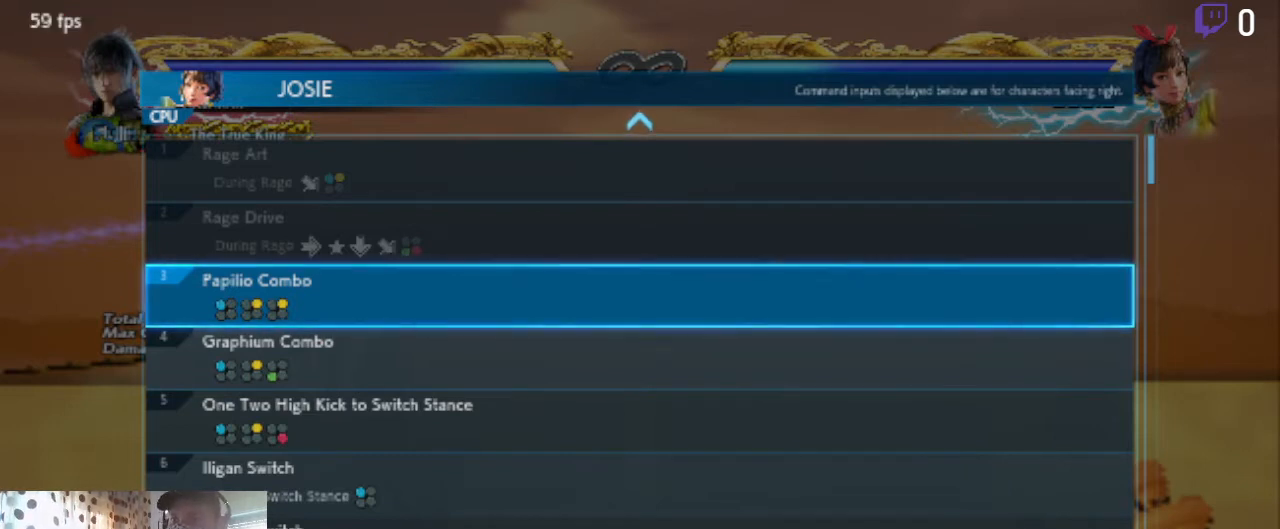
Gameplay with a controller (Xbox layout); each line is a JSON object with the inputs held at the frame after it. "events" lists button and stick changes between this image and that frame as [ms after this image, input, new state], when the widget could be followed in between.
{"buttons": [], "left_stick": "center", "right_stick": "center", "events": [[34, "DPAD_DOWN", "down"], [434, "DPAD_DOWN", "up"]]}
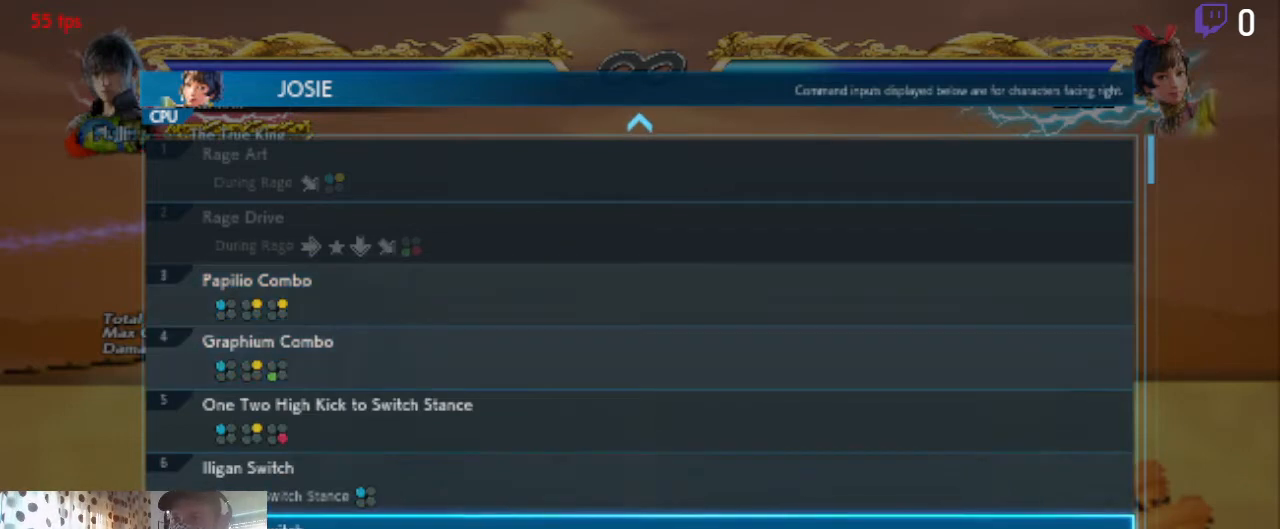
{"buttons": [], "left_stick": "center", "right_stick": "center", "events": []}
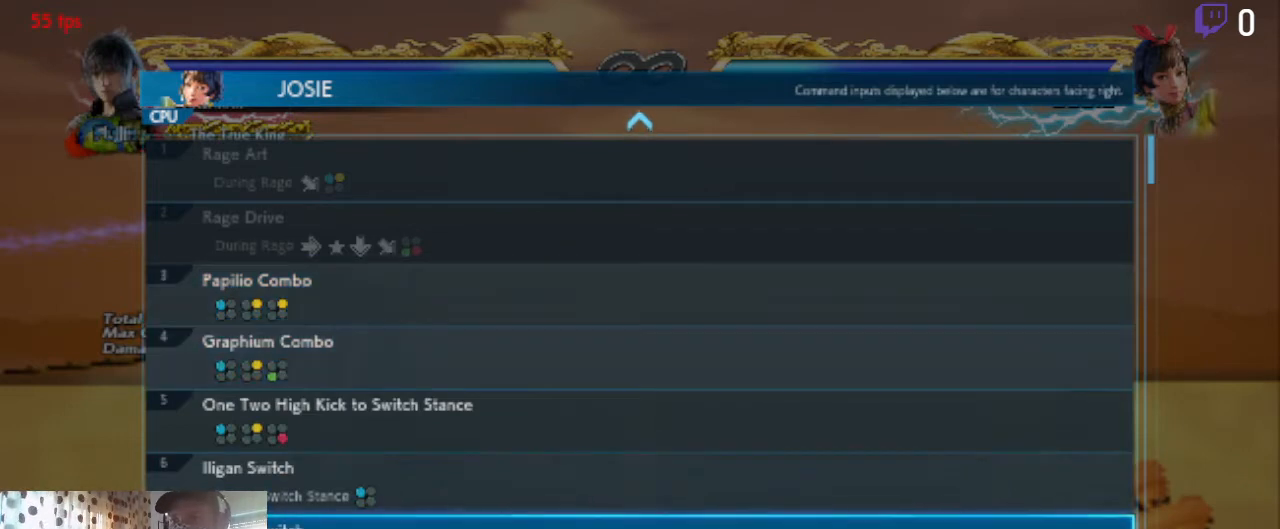
{"buttons": [], "left_stick": "center", "right_stick": "center", "events": []}
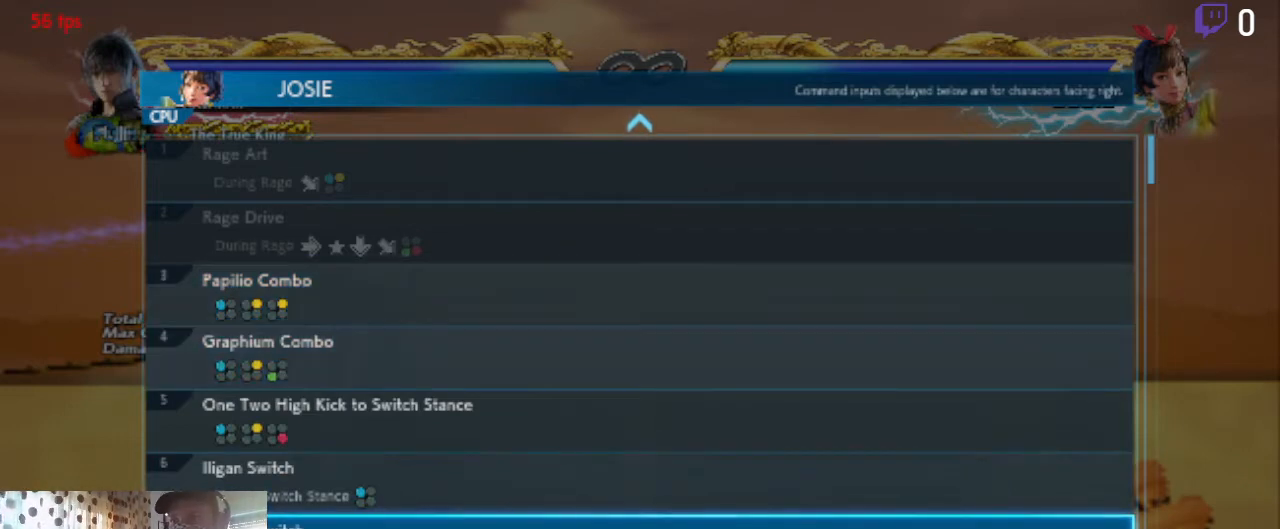
{"buttons": [], "left_stick": "center", "right_stick": "center", "events": []}
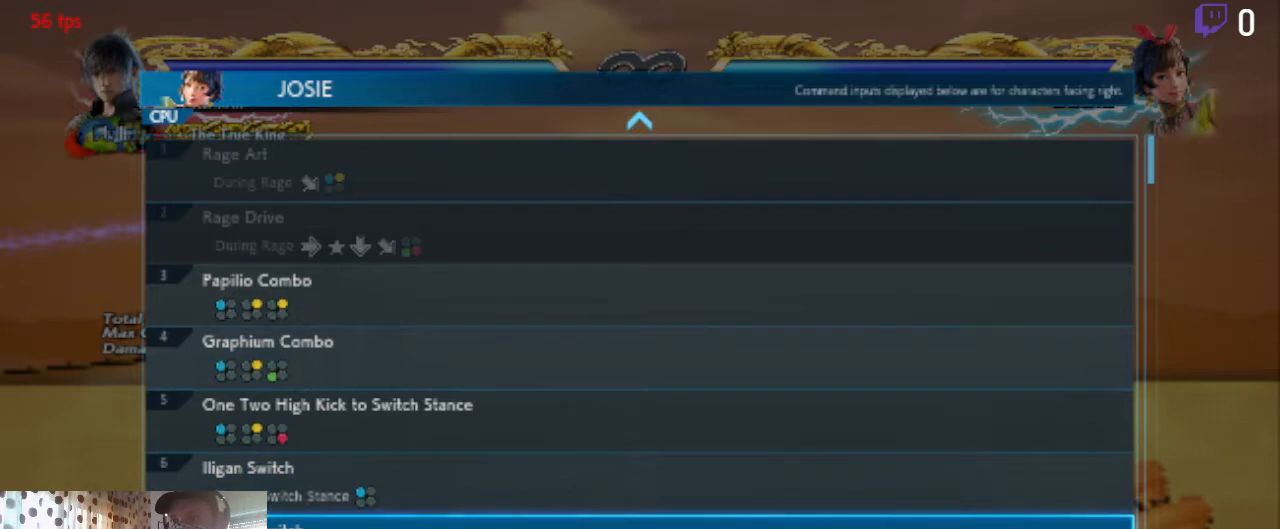
{"buttons": ["DPAD_UP"], "left_stick": "center", "right_stick": "center", "events": [[234, "DPAD_UP", "down"]]}
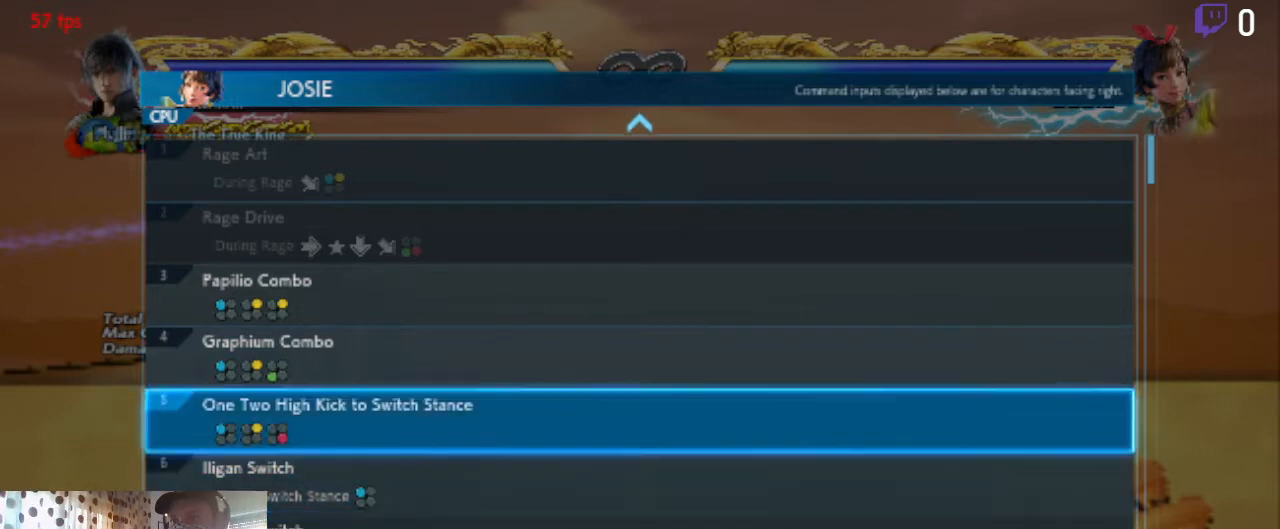
{"buttons": [], "left_stick": "center", "right_stick": "center", "events": [[67, "DPAD_UP", "up"]]}
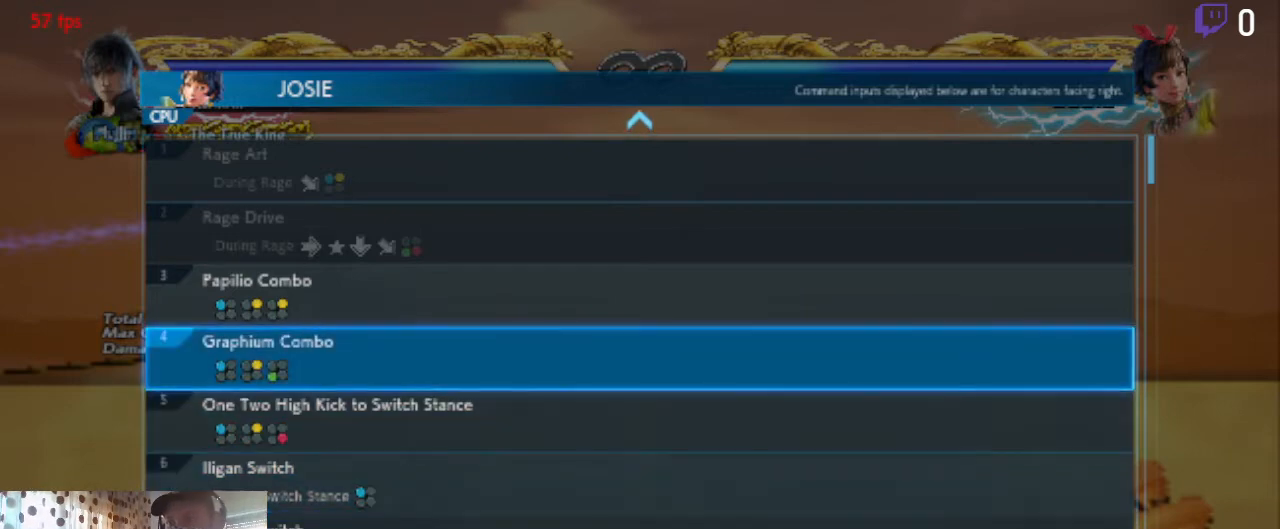
{"buttons": ["DPAD_DOWN"], "left_stick": "center", "right_stick": "center", "events": [[434, "DPAD_DOWN", "down"]]}
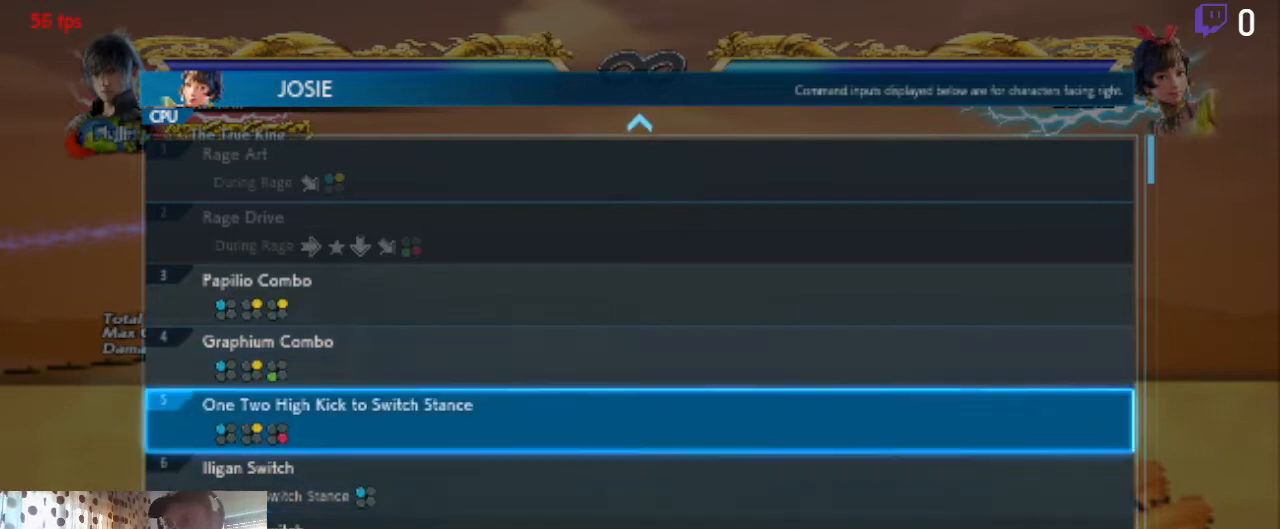
{"buttons": ["DPAD_DOWN"], "left_stick": "center", "right_stick": "center", "events": []}
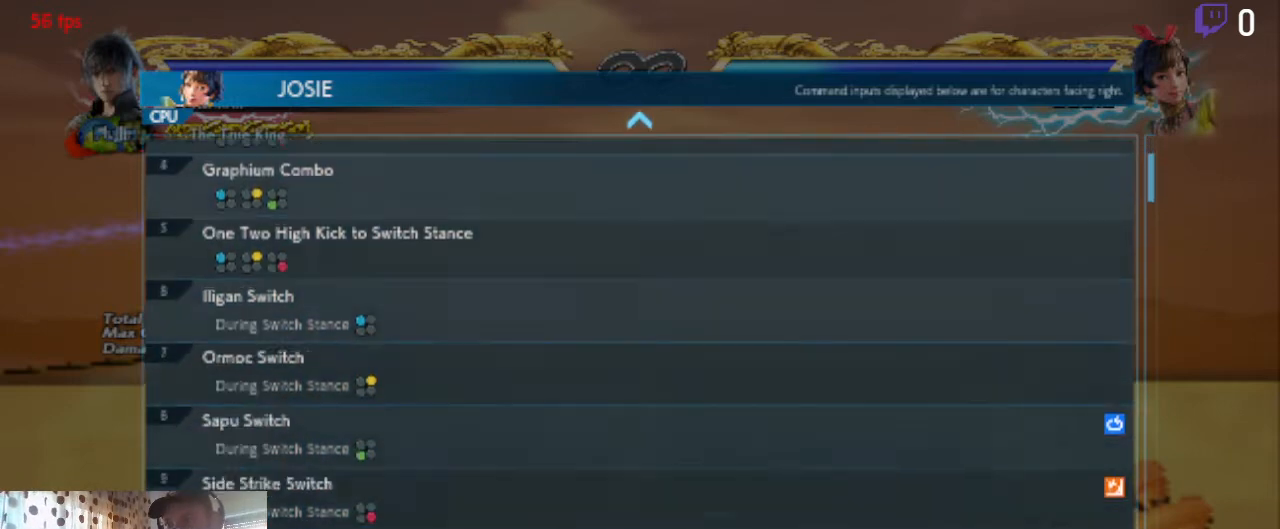
{"buttons": [], "left_stick": "center", "right_stick": "center", "events": [[201, "DPAD_DOWN", "up"]]}
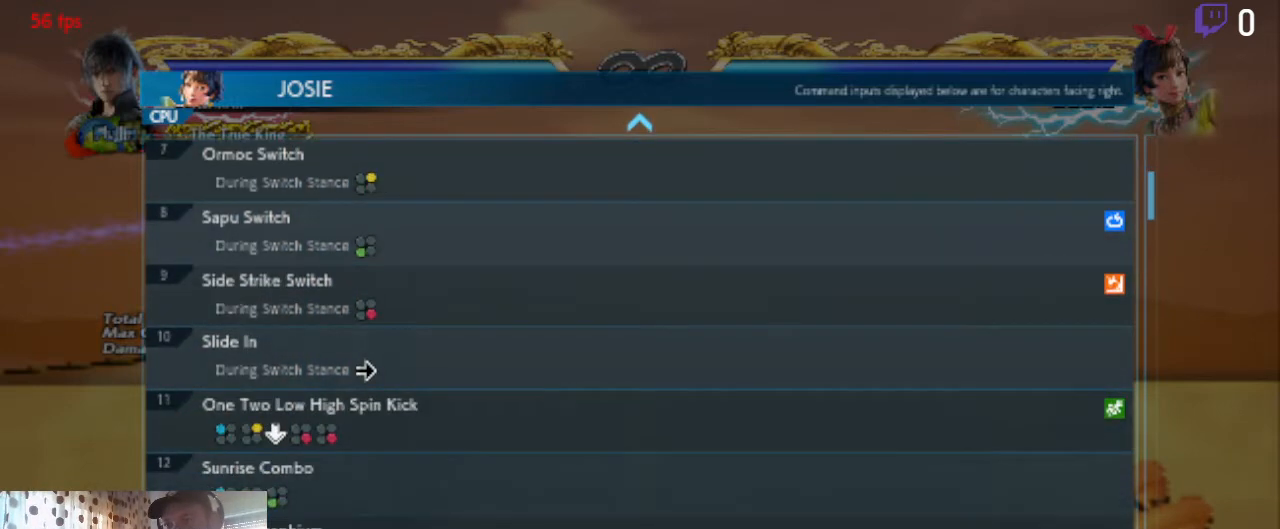
{"buttons": [], "left_stick": "center", "right_stick": "center", "events": []}
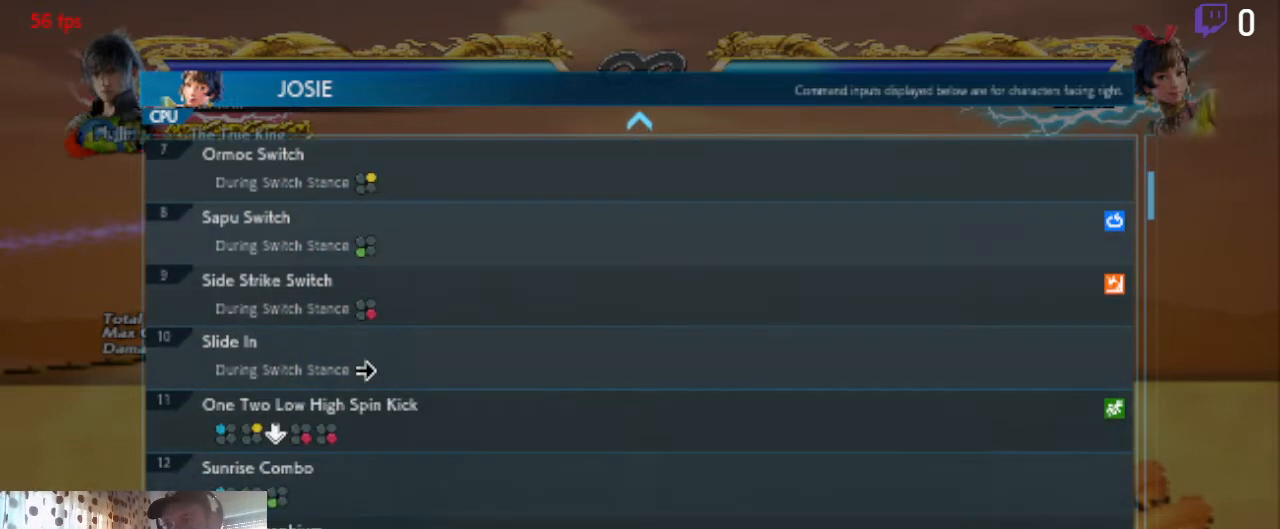
{"buttons": ["DPAD_UP"], "left_stick": "center", "right_stick": "center", "events": [[67, "DPAD_UP", "down"]]}
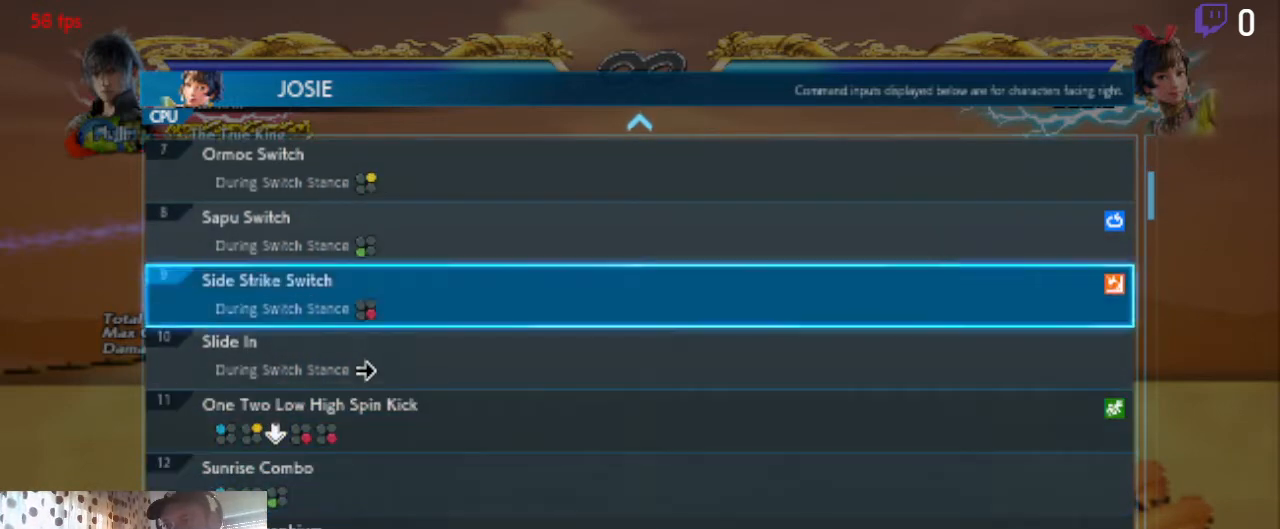
{"buttons": [], "left_stick": "center", "right_stick": "center", "events": [[367, "DPAD_UP", "up"]]}
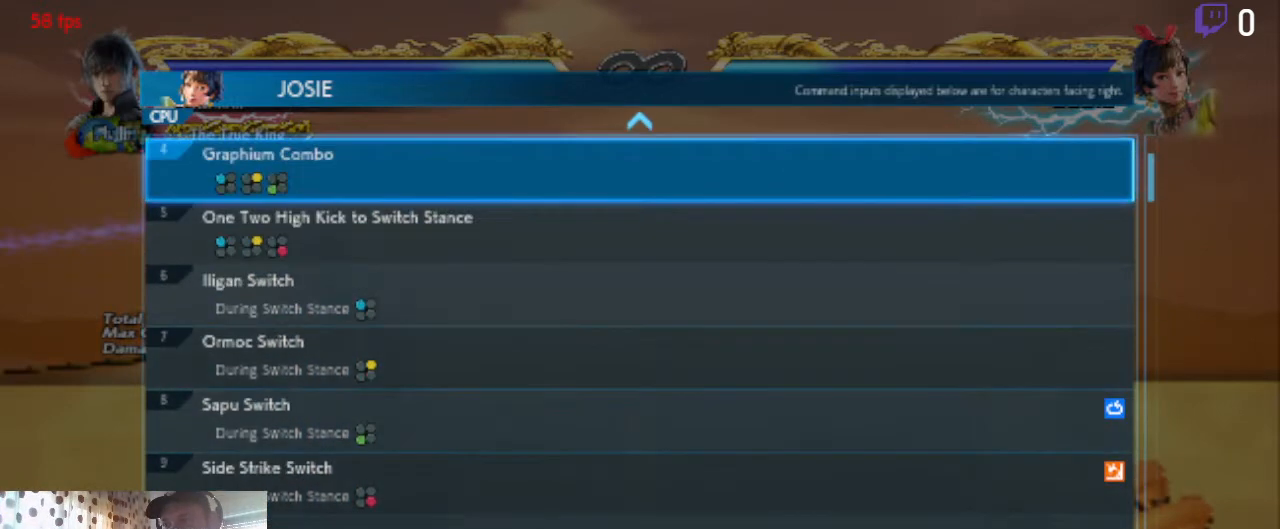
{"buttons": [], "left_stick": "center", "right_stick": "center", "events": [[100, "DPAD_UP", "down"], [267, "DPAD_UP", "up"]]}
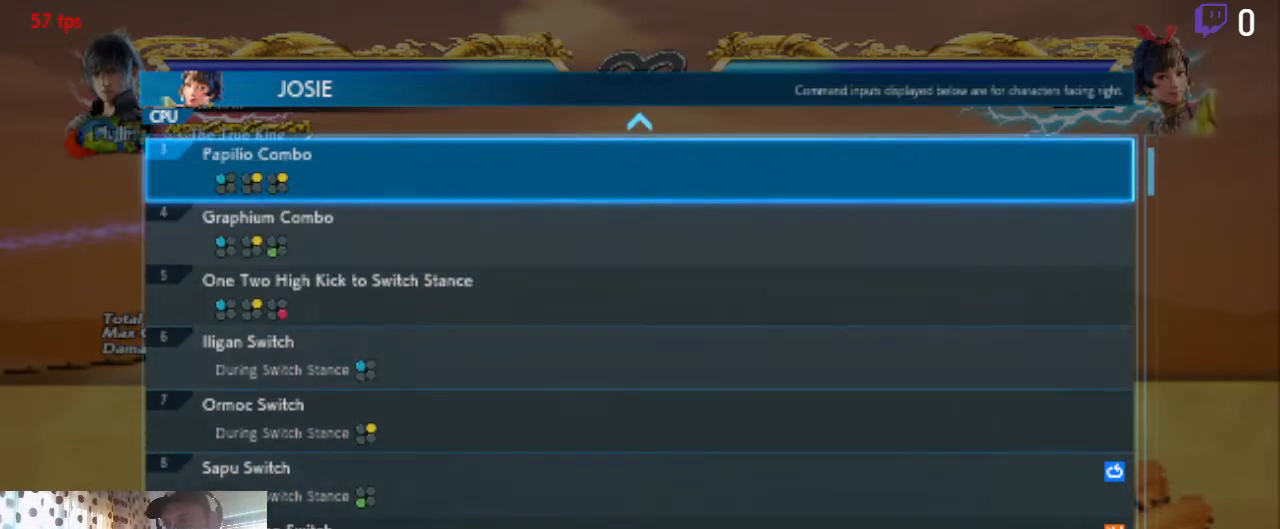
{"buttons": [], "left_stick": "center", "right_stick": "center", "events": [[33, "DPAD_UP", "down"], [167, "DPAD_UP", "up"], [334, "DPAD_UP", "down"], [434, "DPAD_UP", "up"]]}
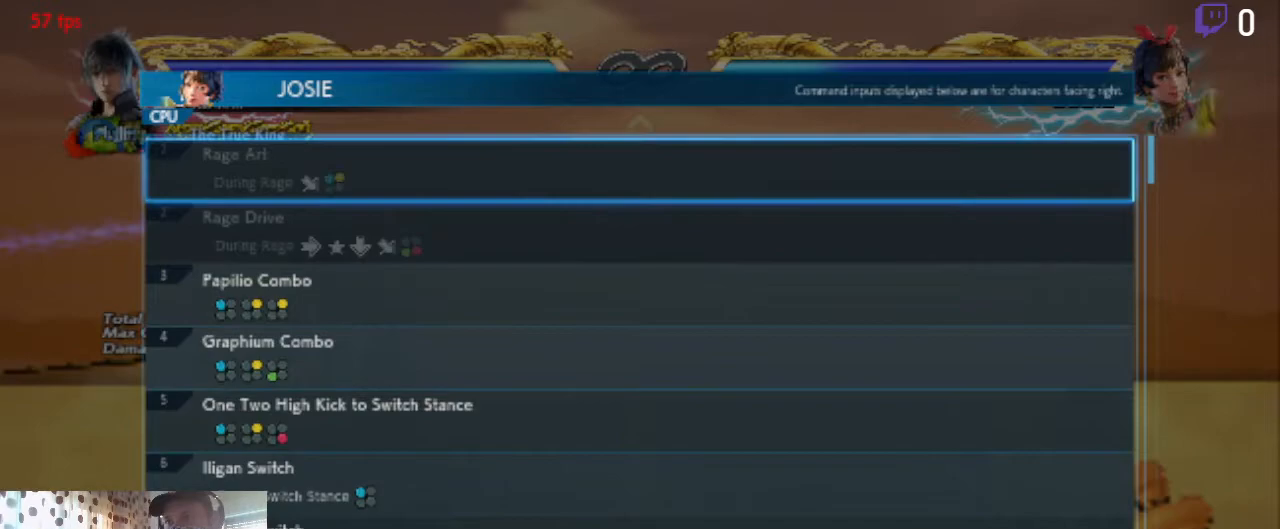
{"buttons": ["DPAD_DOWN"], "left_stick": "center", "right_stick": "center", "events": [[200, "DPAD_UP", "down"], [300, "DPAD_UP", "up"], [467, "DPAD_DOWN", "down"]]}
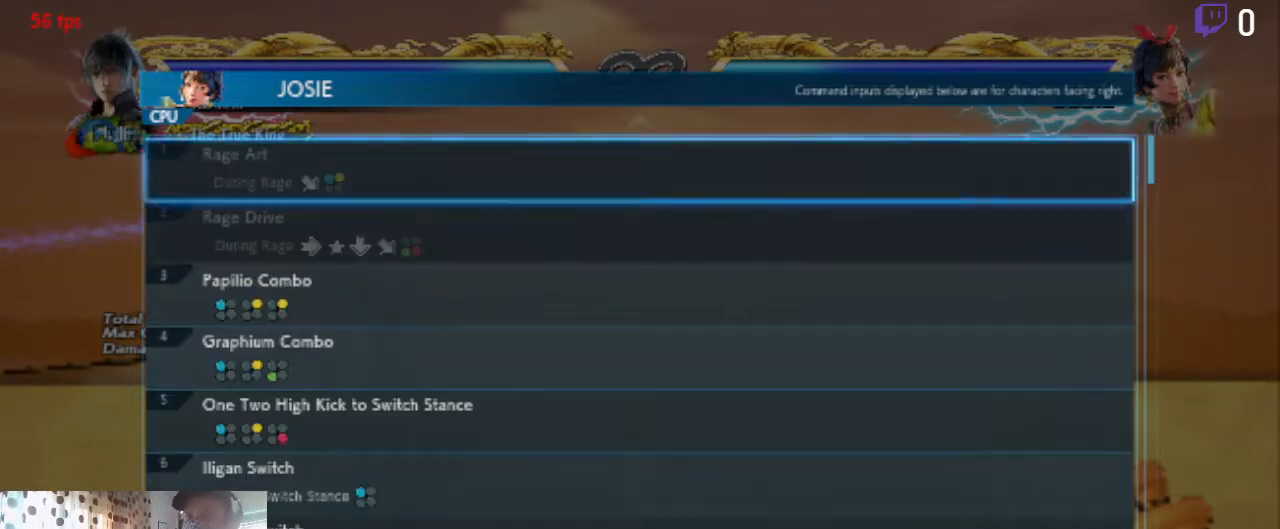
{"buttons": [], "left_stick": "center", "right_stick": "center", "events": [[201, "DPAD_DOWN", "up"], [334, "DPAD_DOWN", "down"], [468, "DPAD_DOWN", "up"]]}
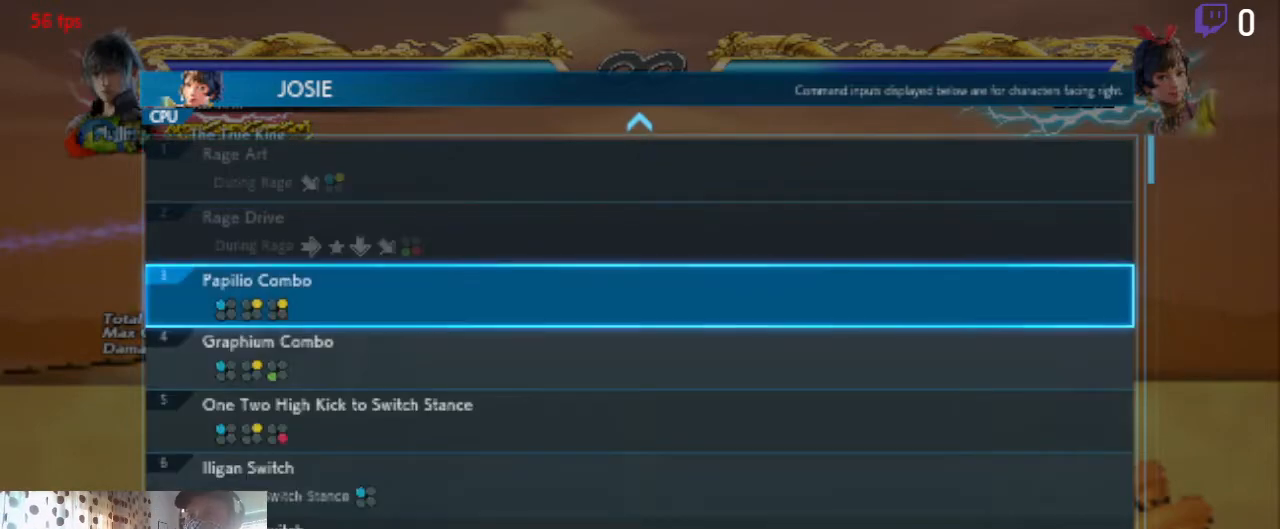
{"buttons": [], "left_stick": "center", "right_stick": "center", "events": [[400, "A", "down"], [467, "A", "up"]]}
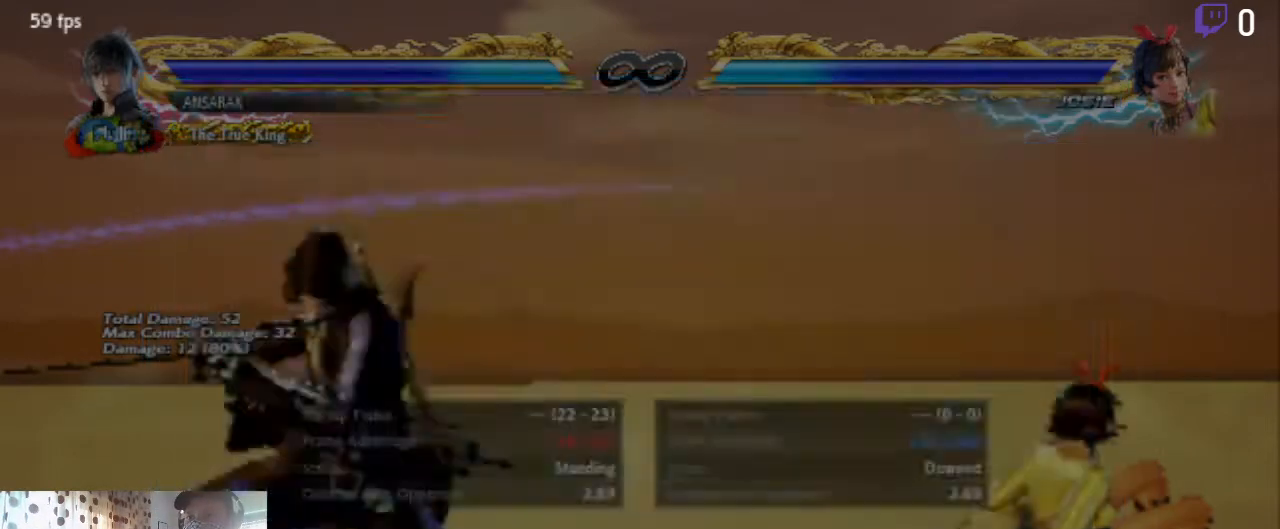
{"buttons": ["B"], "left_stick": "center", "right_stick": "center", "events": [[433, "B", "down"]]}
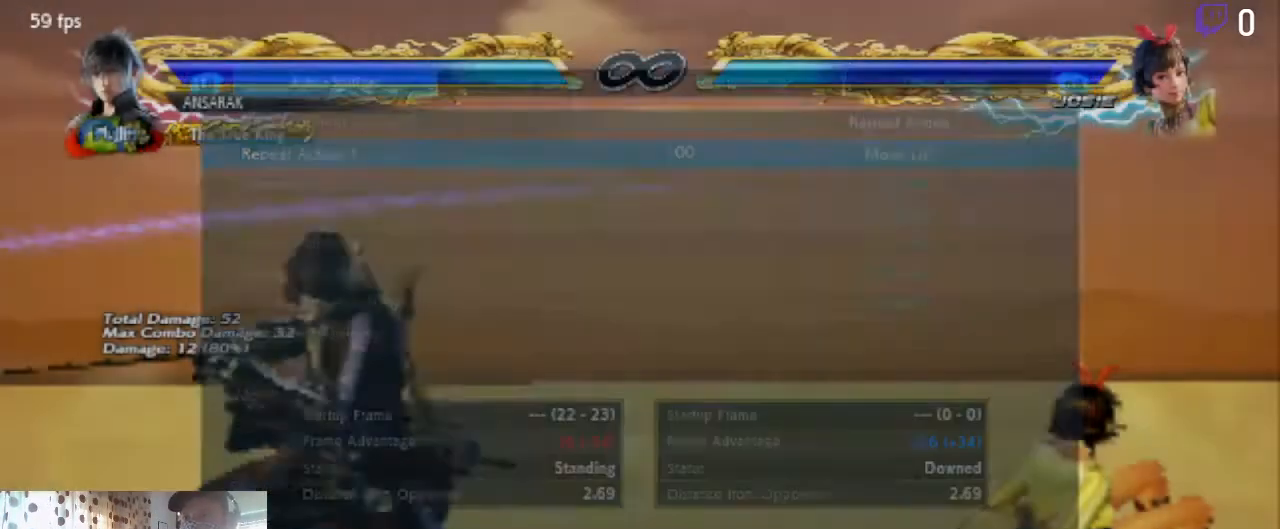
{"buttons": ["B", "SELECT"], "left_stick": "center", "right_stick": "center", "events": [[33, "B", "up"], [467, "SELECT", "down"], [500, "B", "down"]]}
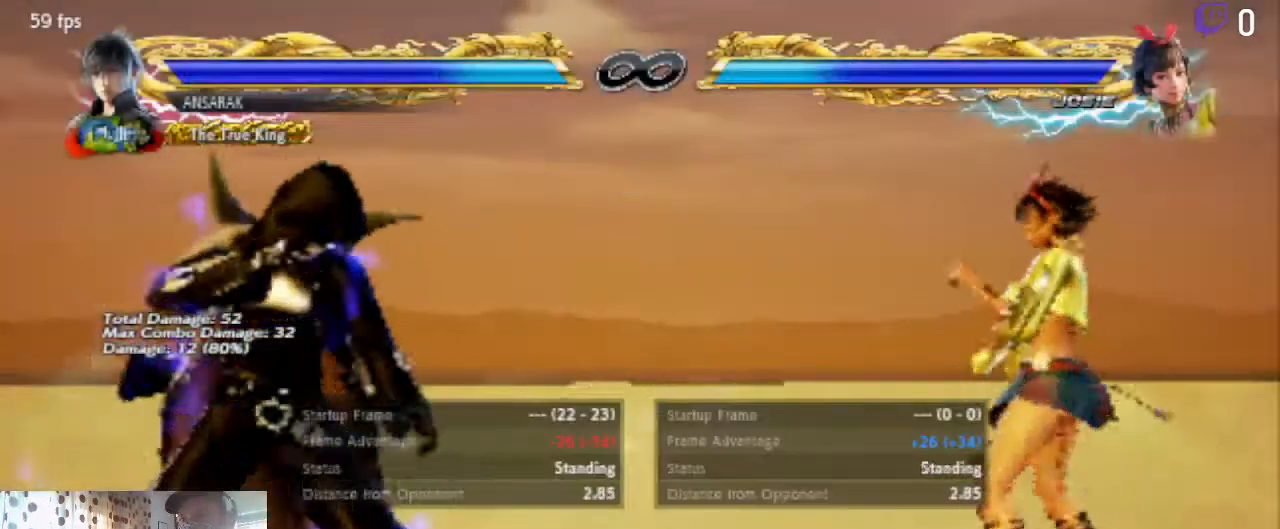
{"buttons": ["DPAD_LEFT"], "left_stick": "center", "right_stick": "center", "events": [[101, "SELECT", "up"], [167, "B", "up"], [267, "DPAD_RIGHT", "down"], [368, "DPAD_RIGHT", "up"], [434, "DPAD_LEFT", "down"]]}
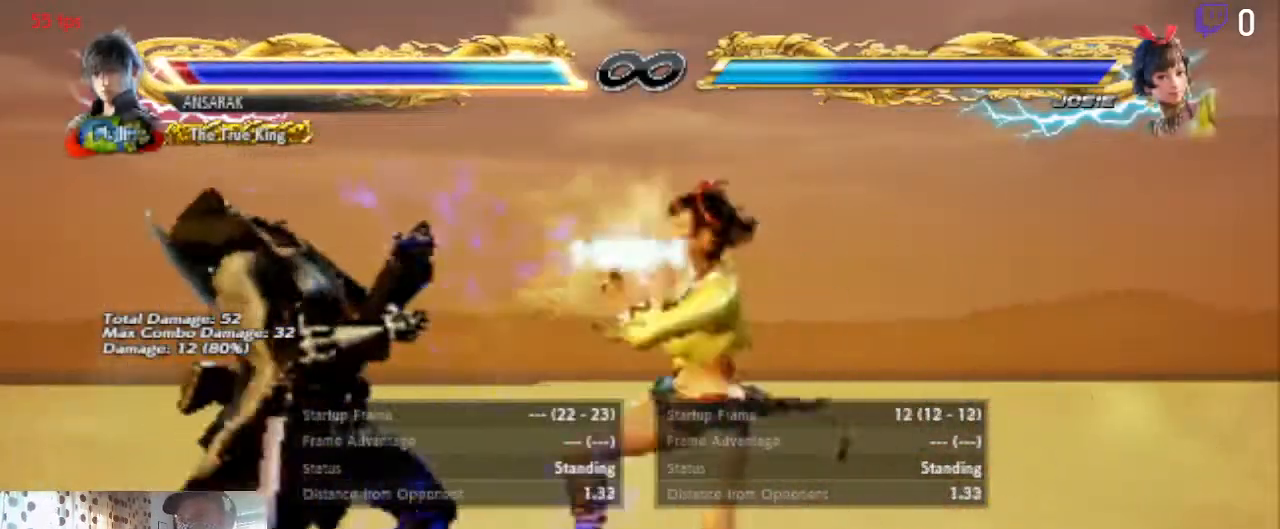
{"buttons": ["DPAD_LEFT"], "left_stick": "center", "right_stick": "center", "events": []}
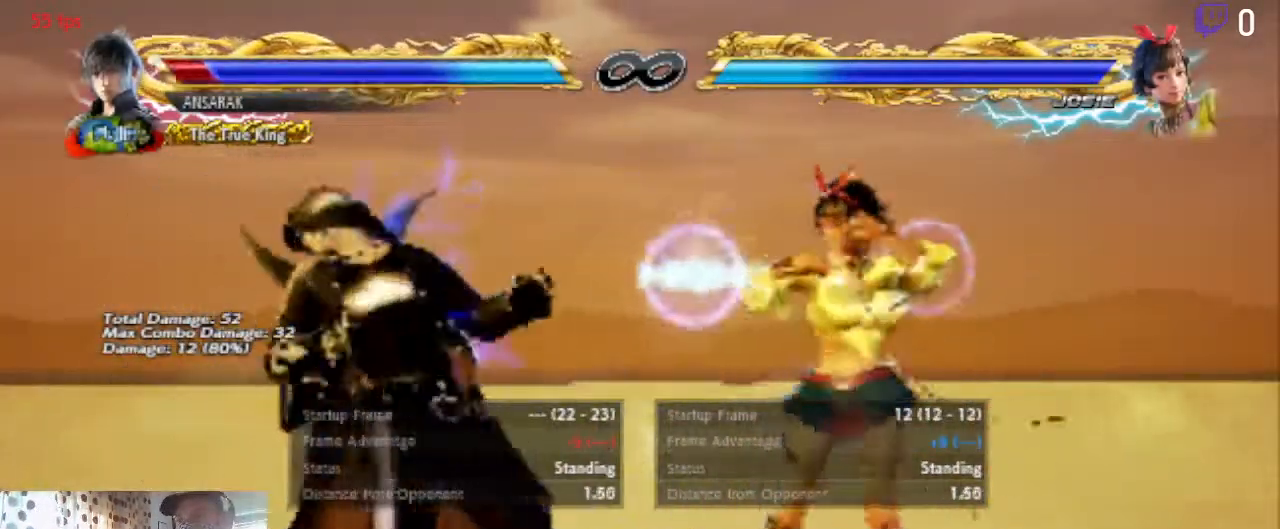
{"buttons": [], "left_stick": "center", "right_stick": "center", "events": [[133, "DPAD_LEFT", "up"]]}
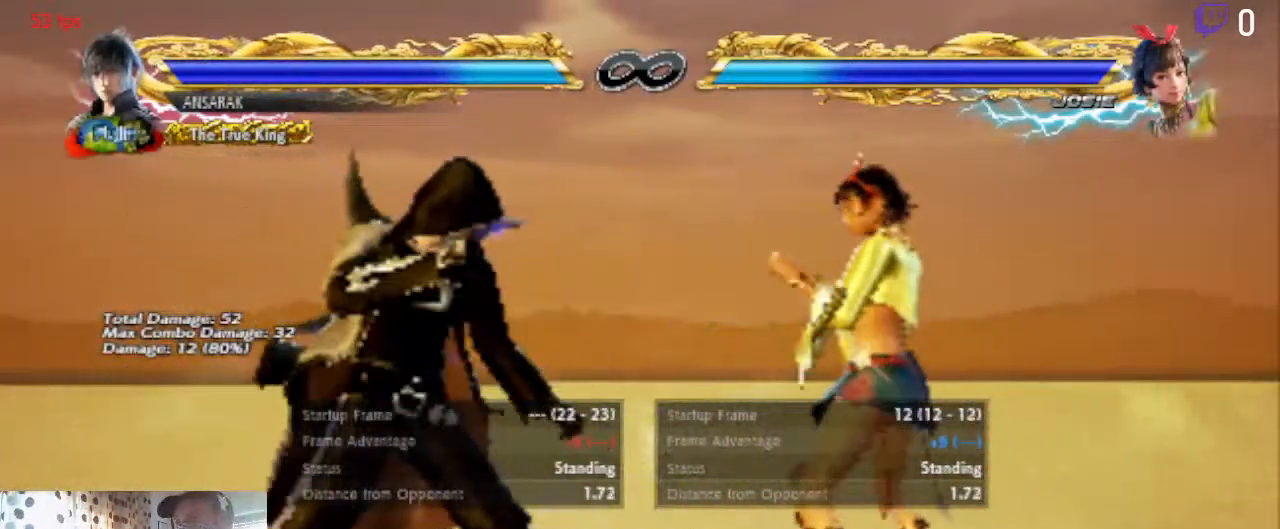
{"buttons": ["DPAD_LEFT"], "left_stick": "center", "right_stick": "center", "events": [[400, "DPAD_LEFT", "down"]]}
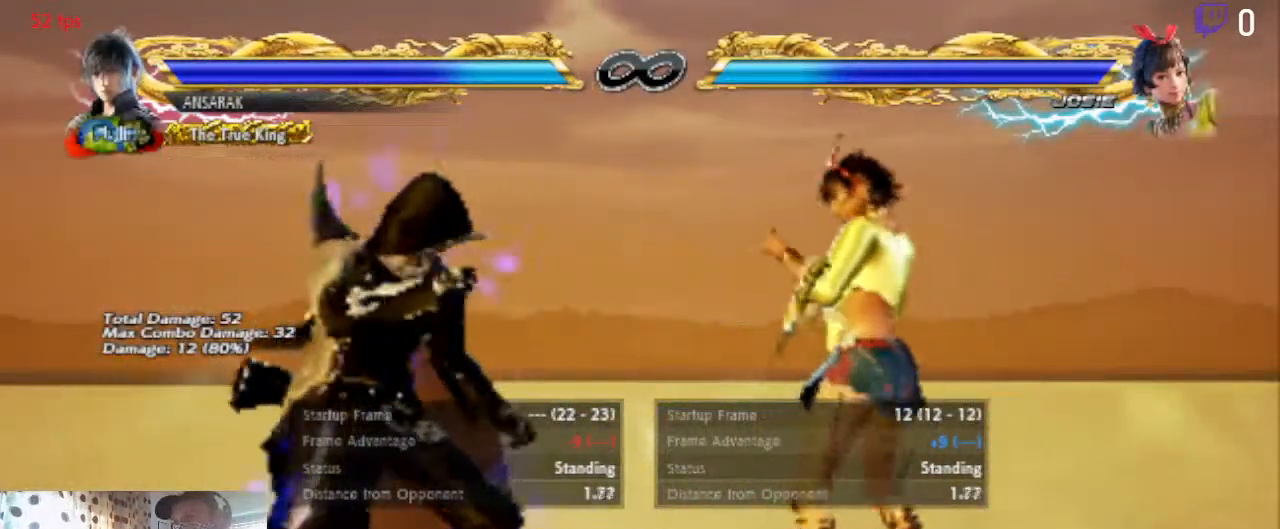
{"buttons": ["DPAD_DOWN", "DPAD_LEFT"], "left_stick": "center", "right_stick": "center", "events": [[201, "DPAD_DOWN", "down"]]}
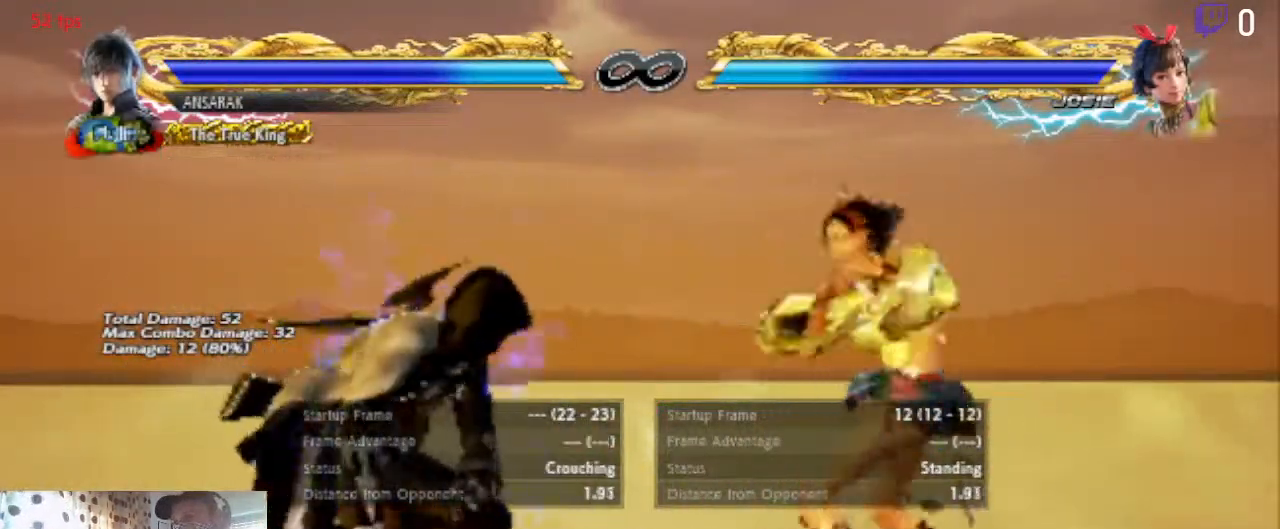
{"buttons": ["DPAD_DOWN", "DPAD_LEFT"], "left_stick": "center", "right_stick": "center", "events": []}
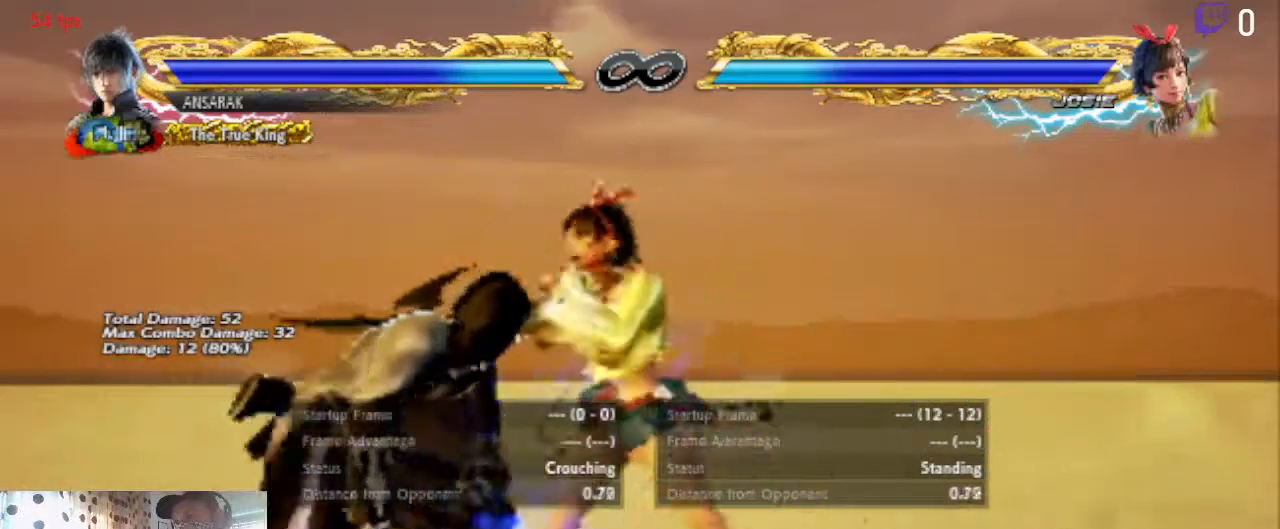
{"buttons": [], "left_stick": "center", "right_stick": "center", "events": [[300, "DPAD_DOWN", "up"], [333, "Y", "down"], [367, "DPAD_LEFT", "up"], [400, "Y", "up"]]}
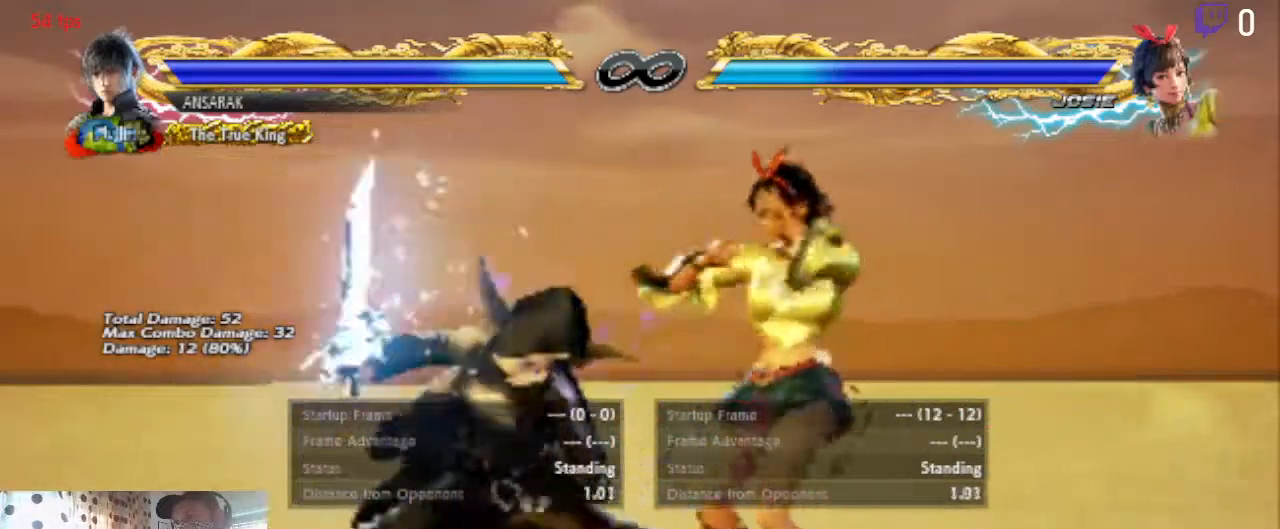
{"buttons": [], "left_stick": "center", "right_stick": "center", "events": [[33, "Y", "down"], [67, "Y", "up"]]}
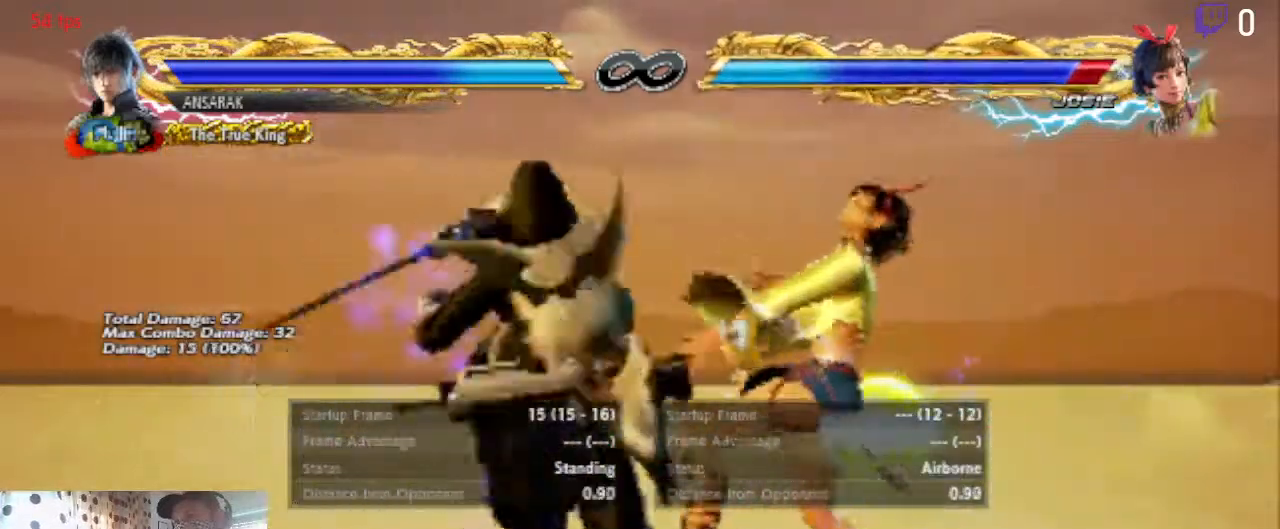
{"buttons": ["SELECT"], "left_stick": "center", "right_stick": "center", "events": [[500, "SELECT", "down"]]}